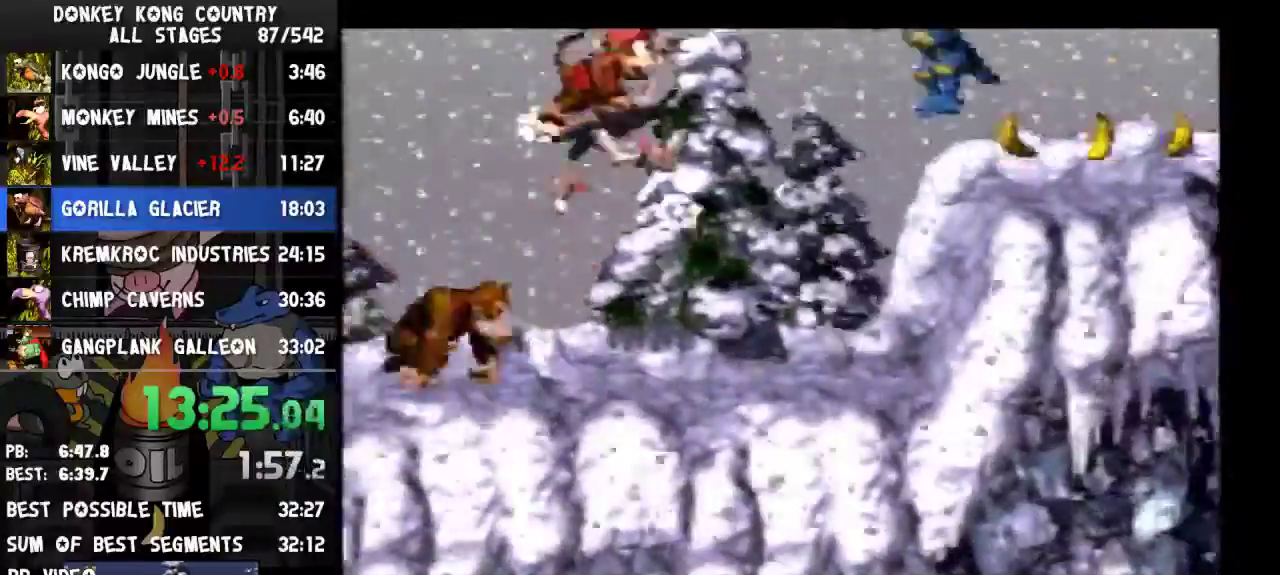
Gameplay with a controller (Nintendo layout); each line is a JSON object with the inputs held at the frame after it. "events" lists button and stick changes between this image and that frame as [ms after this image, input, new state], when the widget could be followed in between. Not read: L3 R3.
{"buttons": ["Y", "DPAD_RIGHT"], "events": [[467, "B", "up"]]}
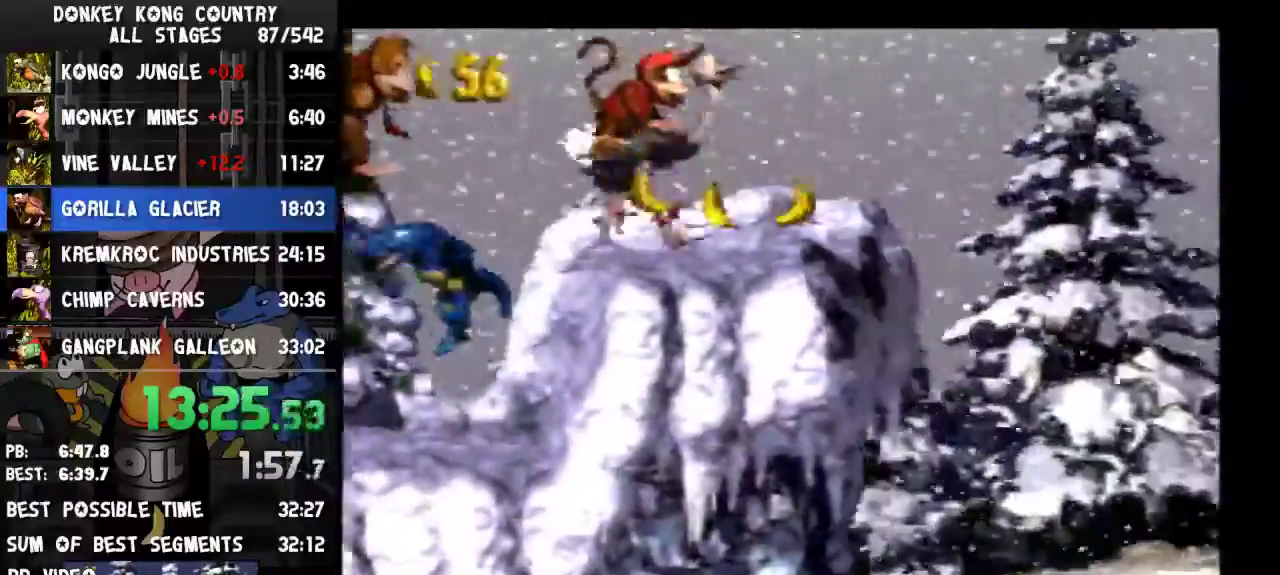
{"buttons": ["B", "Y", "DPAD_RIGHT"], "events": [[100, "B", "down"]]}
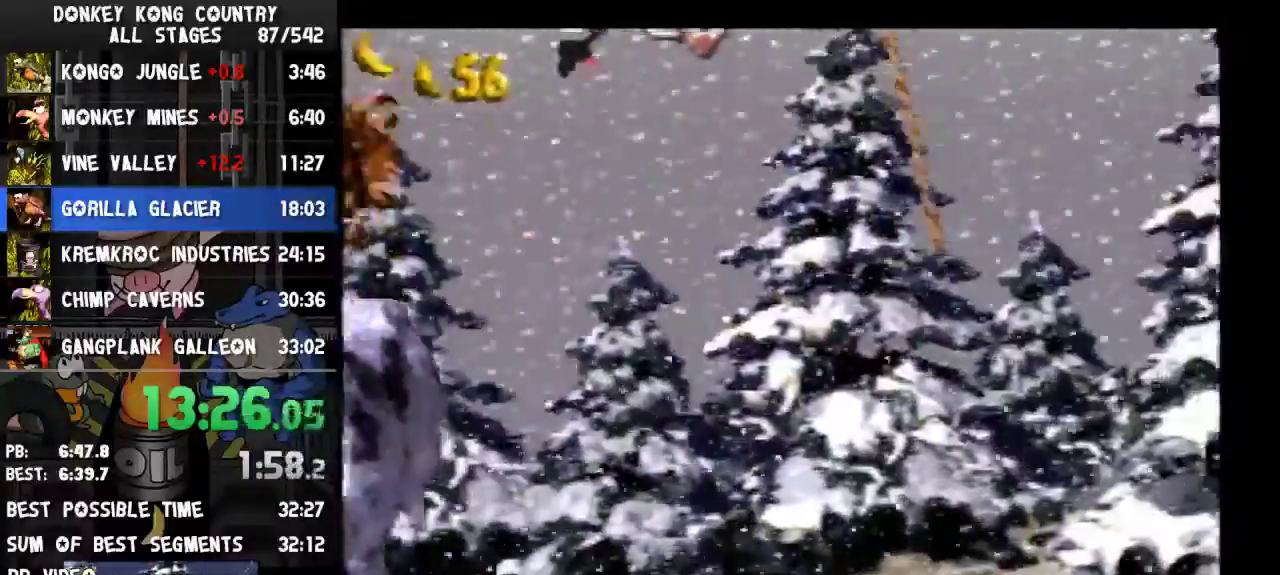
{"buttons": ["B", "Y", "DPAD_RIGHT"], "events": [[100, "B", "up"], [200, "B", "down"]]}
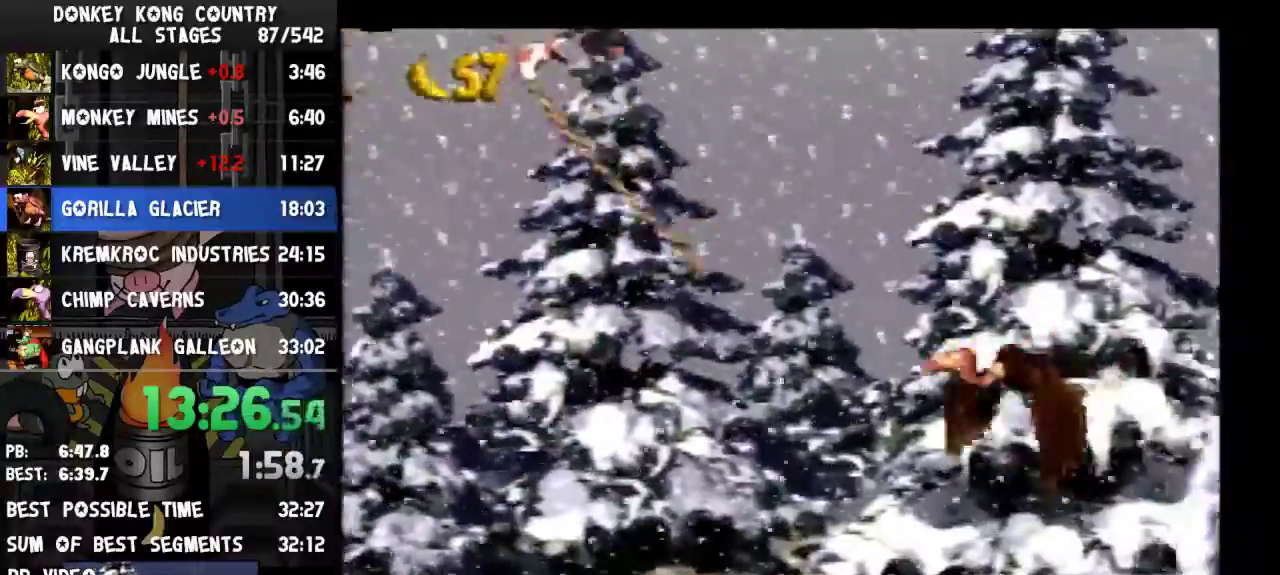
{"buttons": ["B", "Y", "DPAD_RIGHT"]}
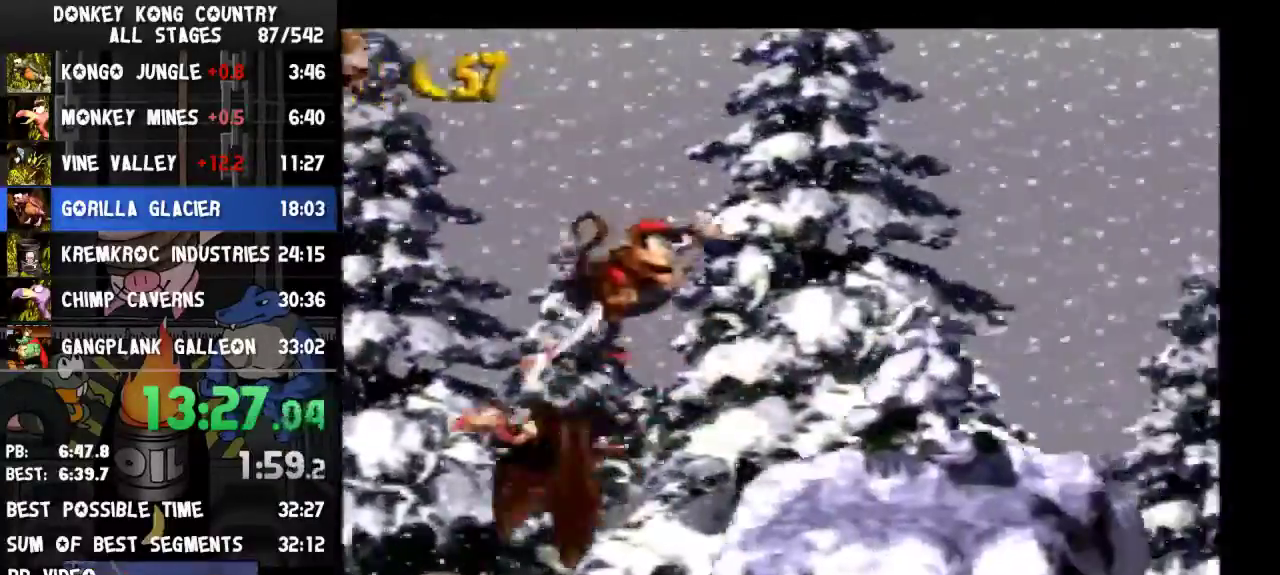
{"buttons": ["Y", "DPAD_RIGHT"], "events": [[100, "B", "up"]]}
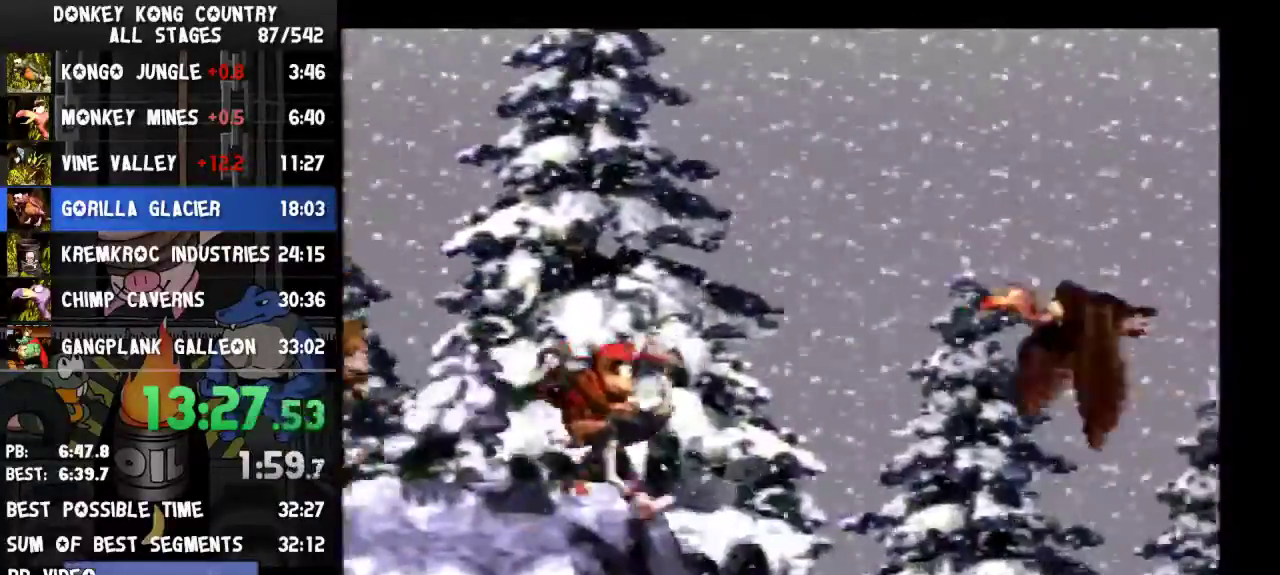
{"buttons": ["Y", "DPAD_RIGHT"]}
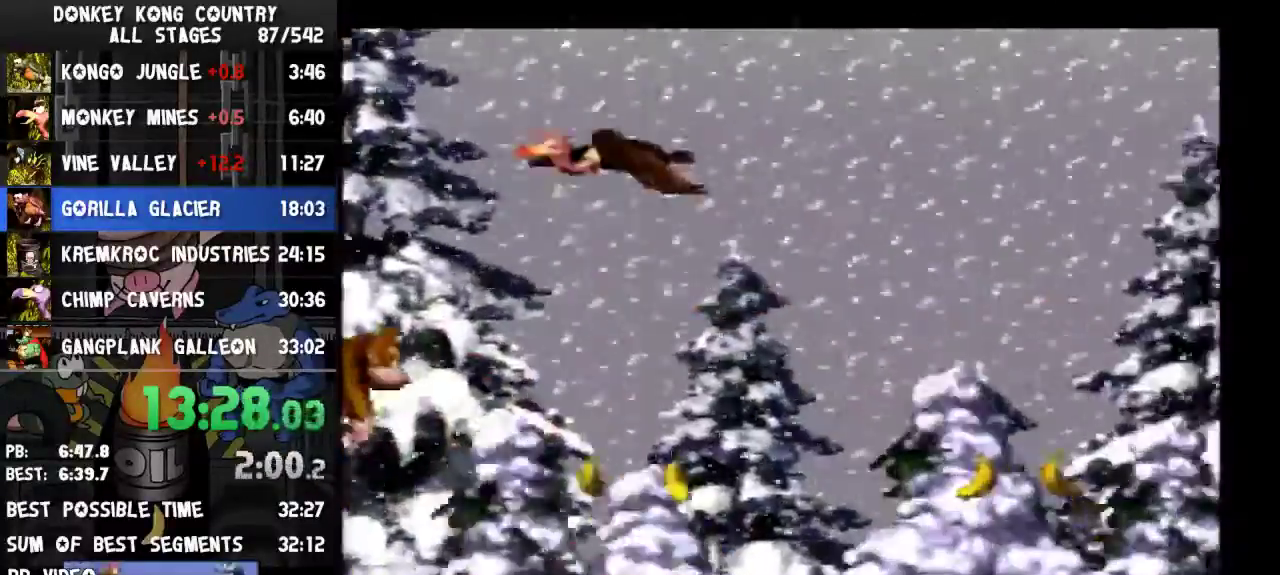
{"buttons": ["B", "Y", "DPAD_RIGHT"], "events": [[167, "B", "down"]]}
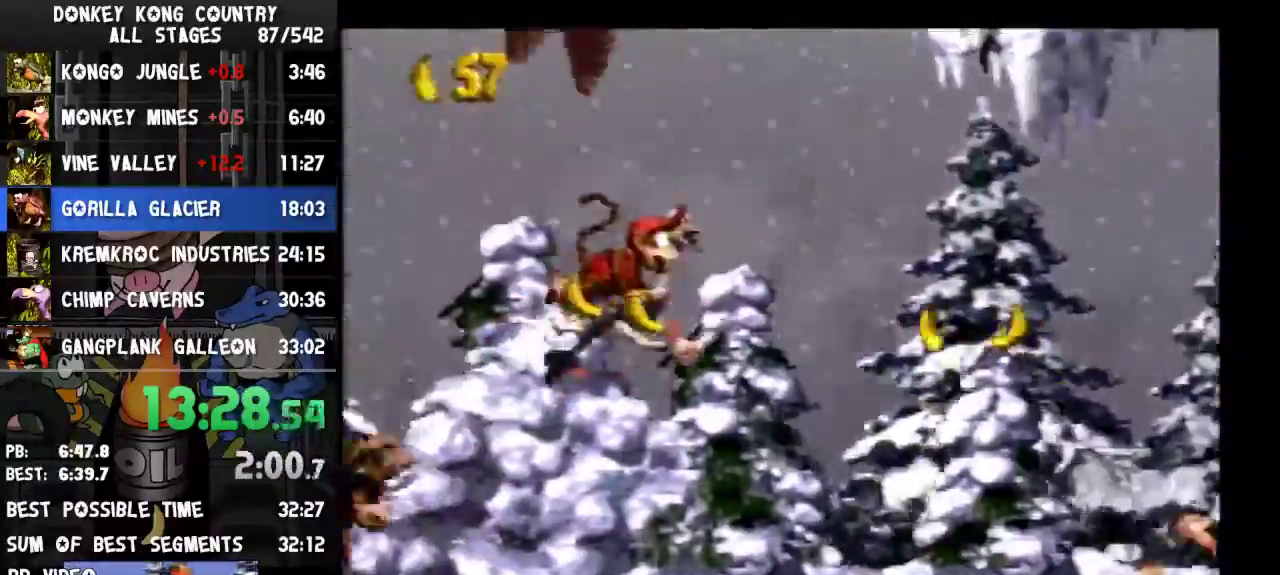
{"buttons": ["B", "Y", "DPAD_RIGHT"], "events": [[67, "B", "up"], [200, "B", "down"], [267, "B", "up"], [333, "B", "down"], [400, "B", "up"], [500, "B", "down"]]}
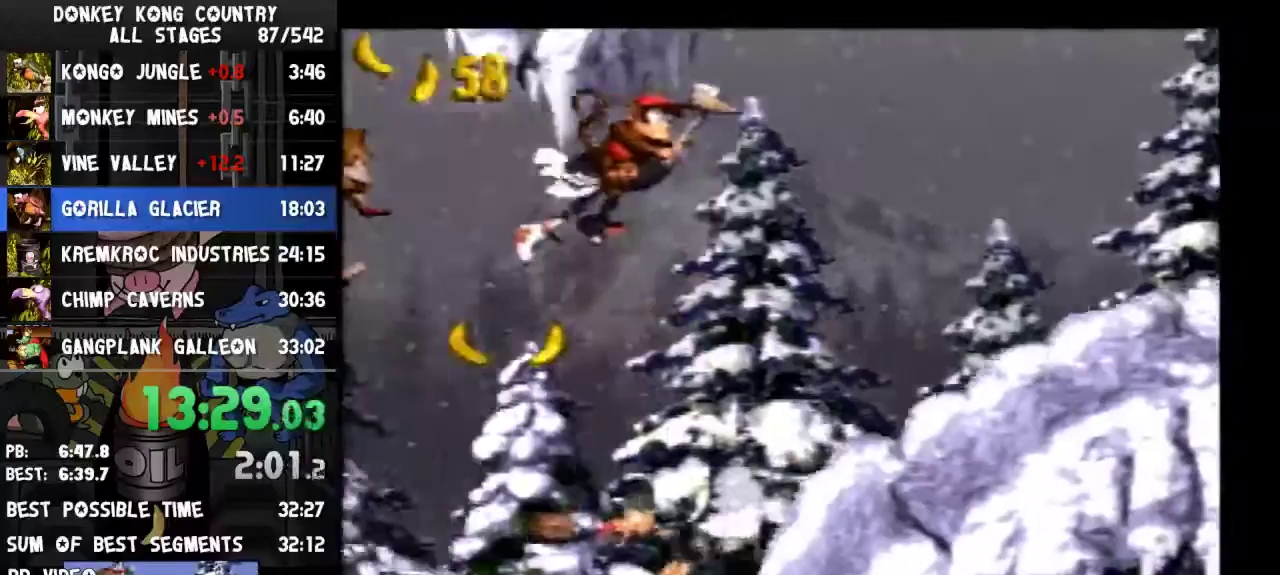
{"buttons": ["Y", "DPAD_RIGHT"], "events": [[67, "B", "up"], [133, "B", "down"], [167, "B", "up"], [267, "B", "down"], [300, "B", "up"], [367, "B", "down"], [467, "B", "up"]]}
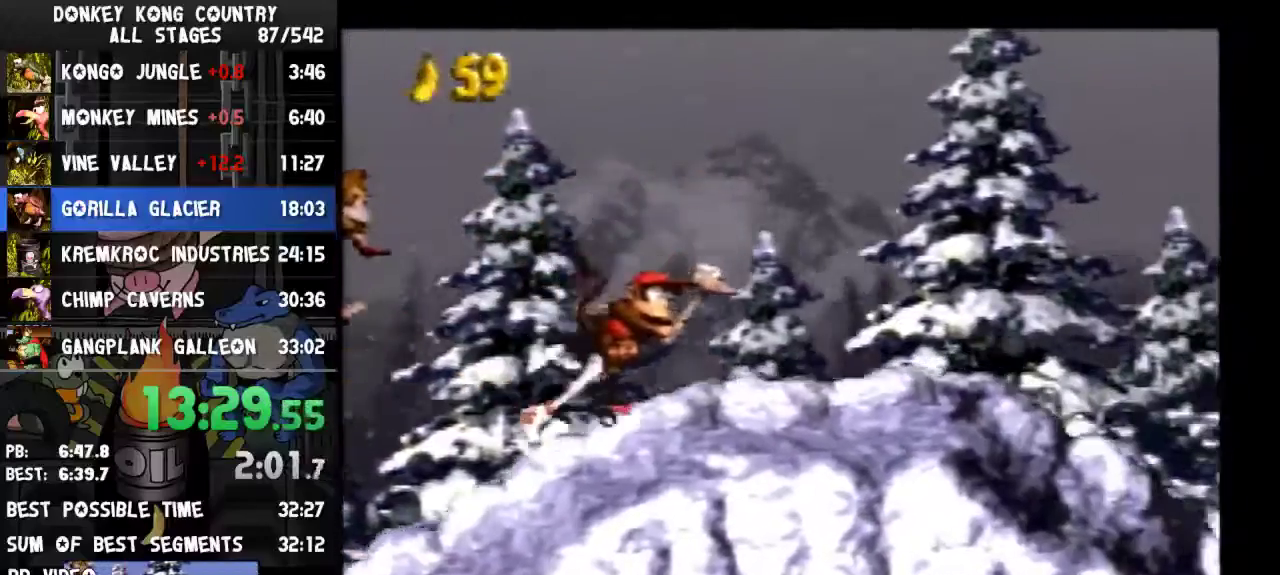
{"buttons": ["B", "Y", "DPAD_RIGHT"], "events": [[333, "B", "down"]]}
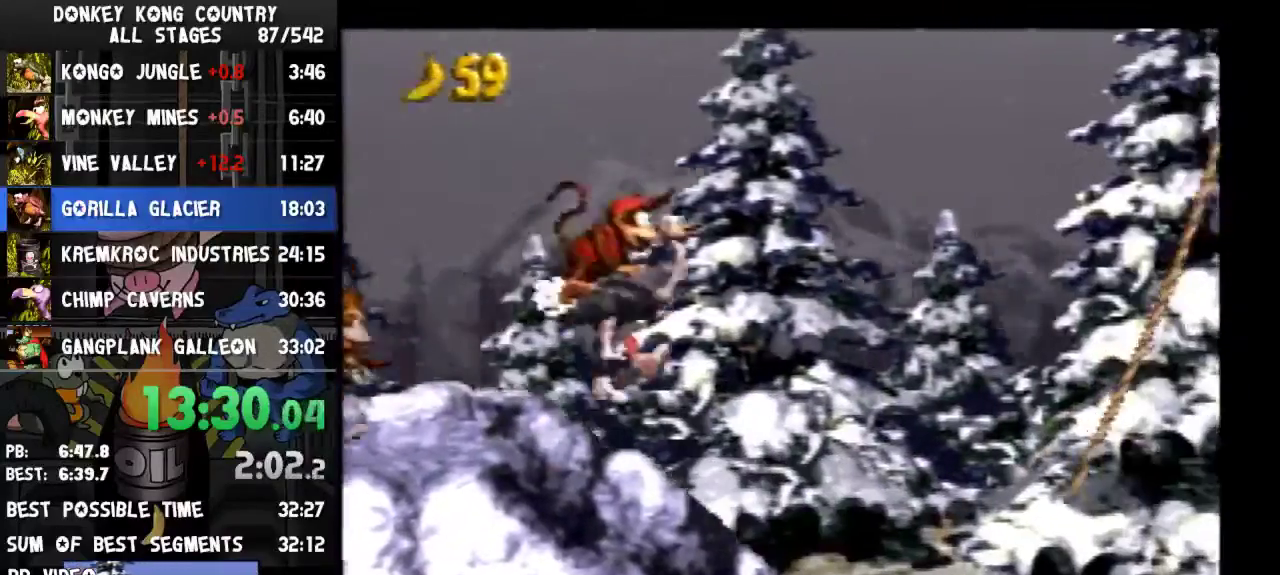
{"buttons": ["B", "Y", "DPAD_RIGHT"], "events": [[300, "B", "up"], [333, "B", "down"], [433, "B", "up"], [500, "B", "down"]]}
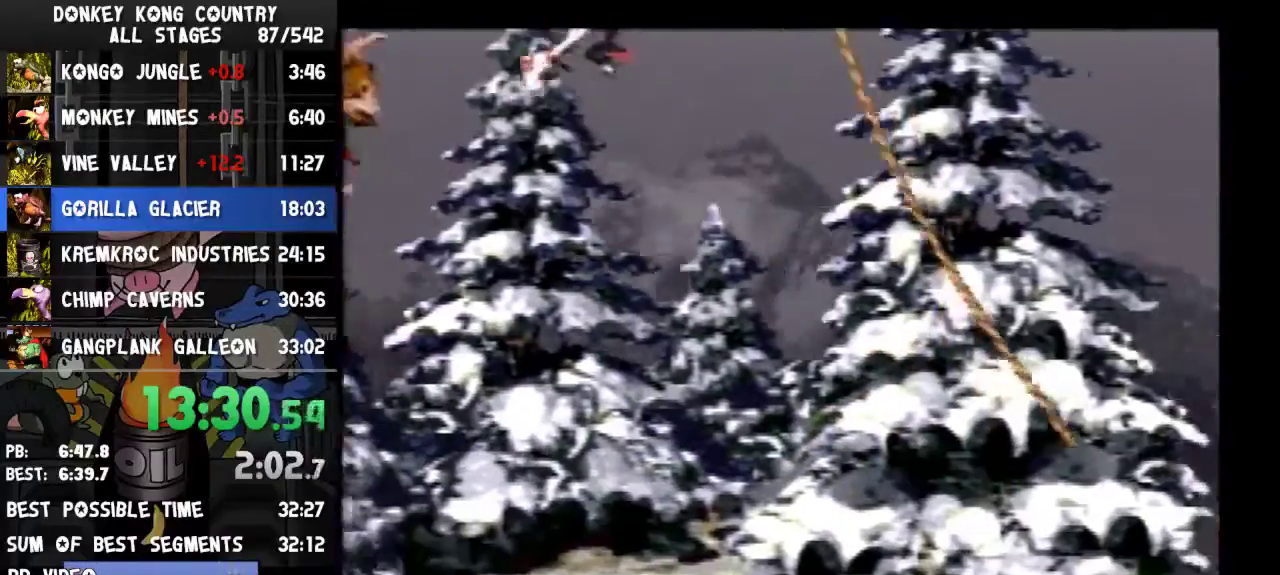
{"buttons": ["Y", "DPAD_RIGHT"], "events": [[67, "B", "up"], [133, "B", "down"], [167, "B", "up"], [233, "B", "down"], [267, "B", "up"], [333, "B", "down"], [367, "B", "up"], [433, "B", "down"], [500, "B", "up"]]}
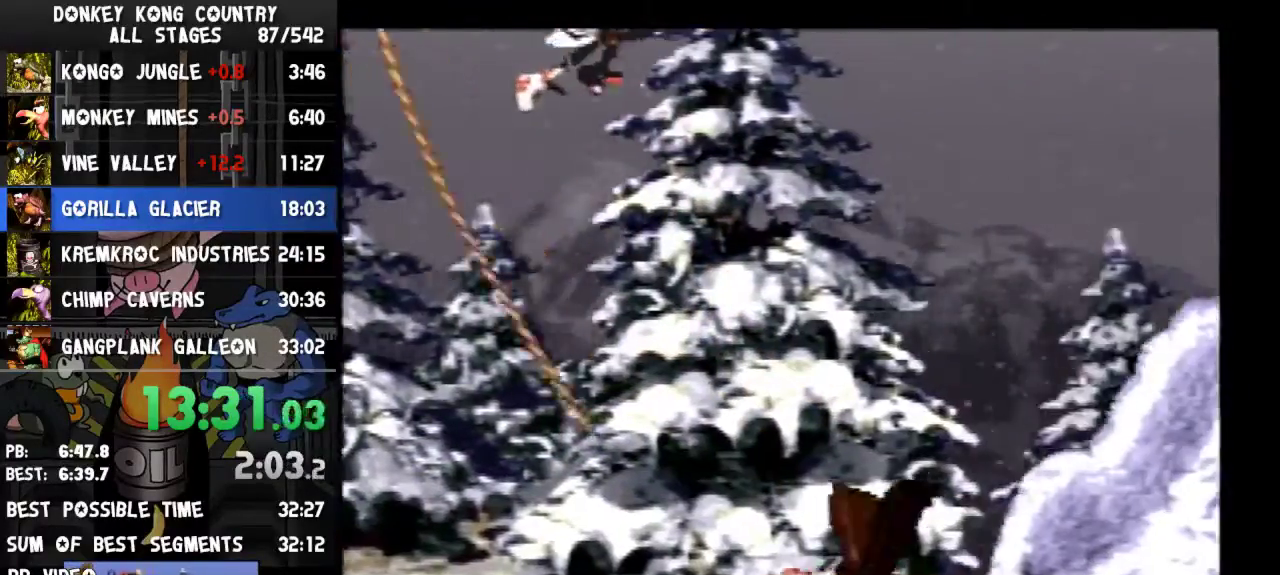
{"buttons": ["Y", "DPAD_RIGHT"], "events": [[33, "B", "down"], [100, "B", "up"], [133, "B", "down"], [200, "B", "up"], [267, "B", "down"], [300, "B", "up"], [333, "B", "down"], [400, "B", "up"], [433, "B", "down"], [500, "B", "up"]]}
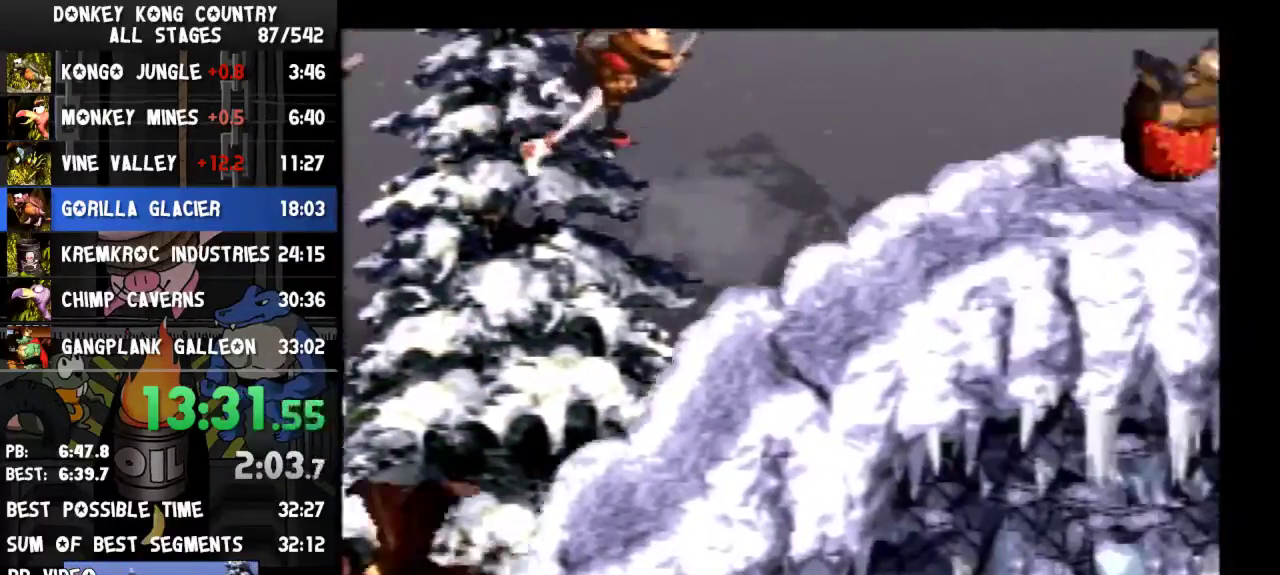
{"buttons": ["Y", "DPAD_RIGHT"], "events": [[67, "B", "down"], [100, "B", "up"], [167, "B", "down"], [200, "B", "up"], [267, "B", "down"], [333, "B", "up"], [367, "B", "down"], [433, "B", "up"]]}
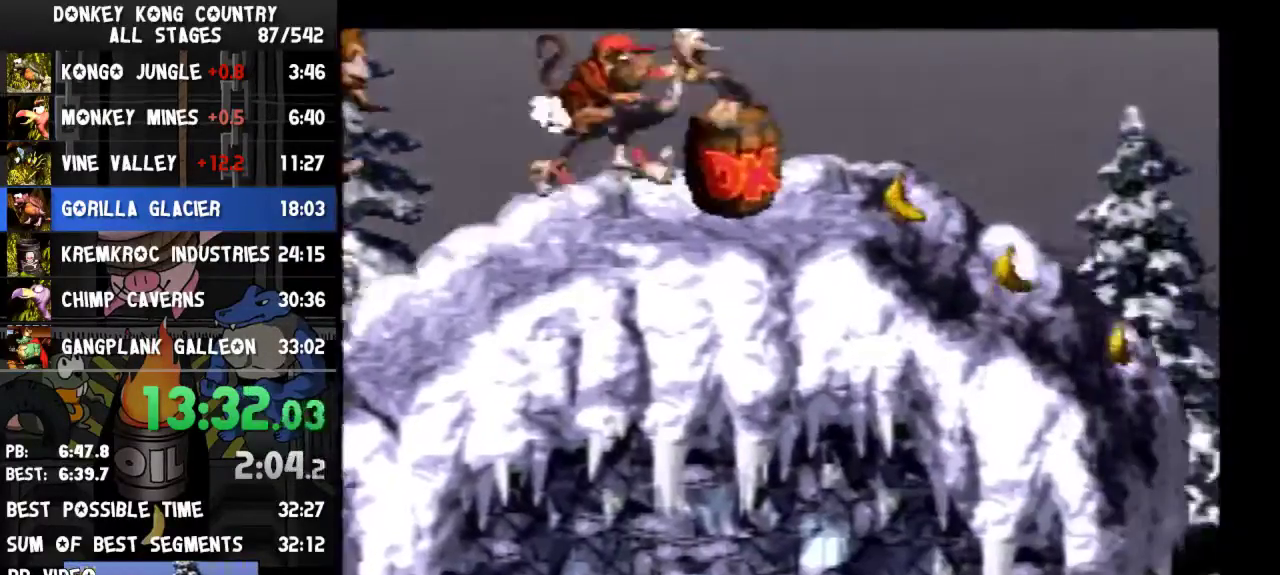
{"buttons": ["B", "Y", "DPAD_RIGHT"], "events": [[433, "B", "down"]]}
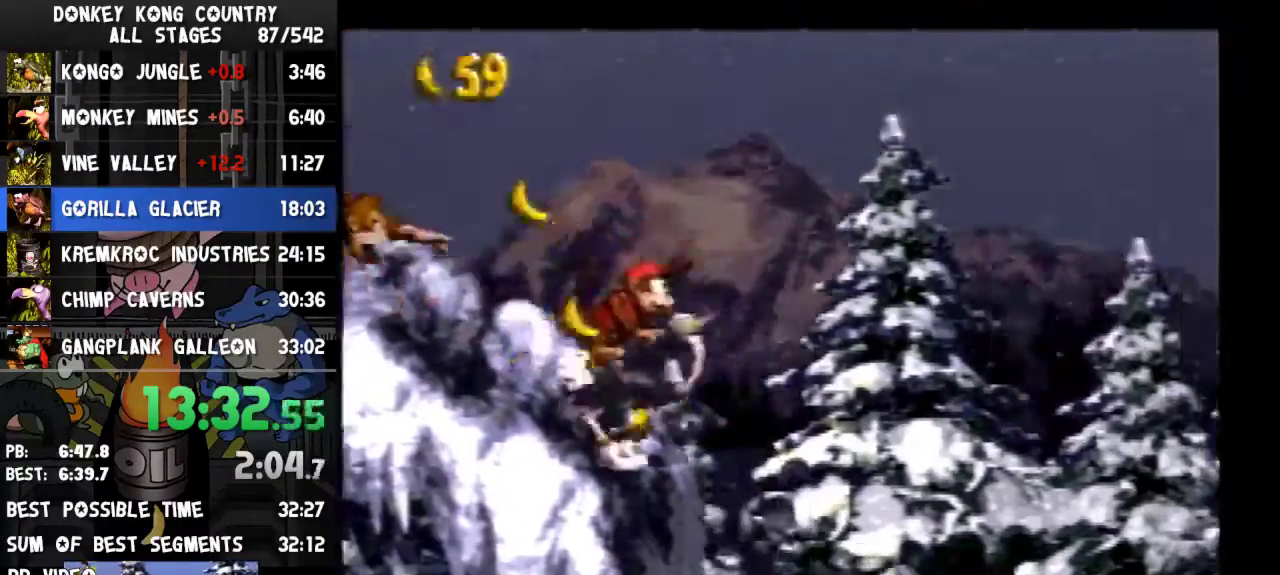
{"buttons": ["B", "Y", "DPAD_RIGHT"], "events": [[433, "B", "up"], [500, "B", "down"]]}
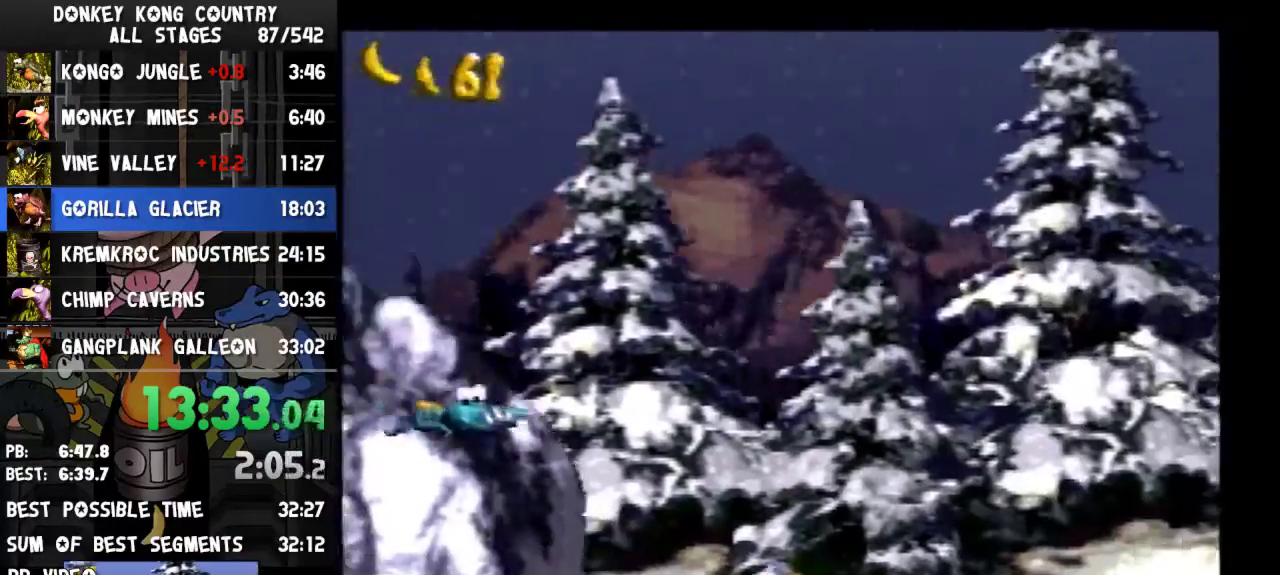
{"buttons": ["B", "Y", "DPAD_RIGHT"], "events": [[100, "B", "up"], [167, "B", "down"], [200, "B", "up"], [267, "B", "down"], [333, "B", "up"], [367, "B", "down"], [433, "B", "up"], [467, "B", "down"]]}
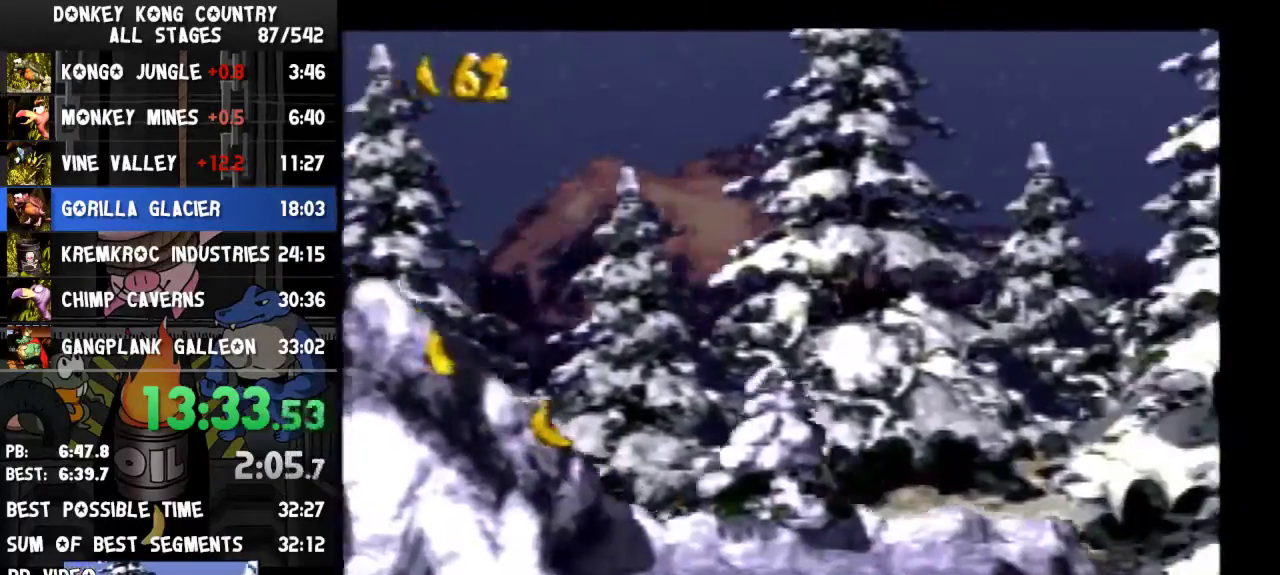
{"buttons": ["B", "Y", "DPAD_RIGHT"], "events": [[33, "B", "up"], [100, "B", "down"], [133, "B", "up"], [167, "B", "down"], [233, "B", "up"], [267, "B", "down"], [333, "B", "up"], [367, "B", "down"], [433, "B", "up"], [467, "B", "down"]]}
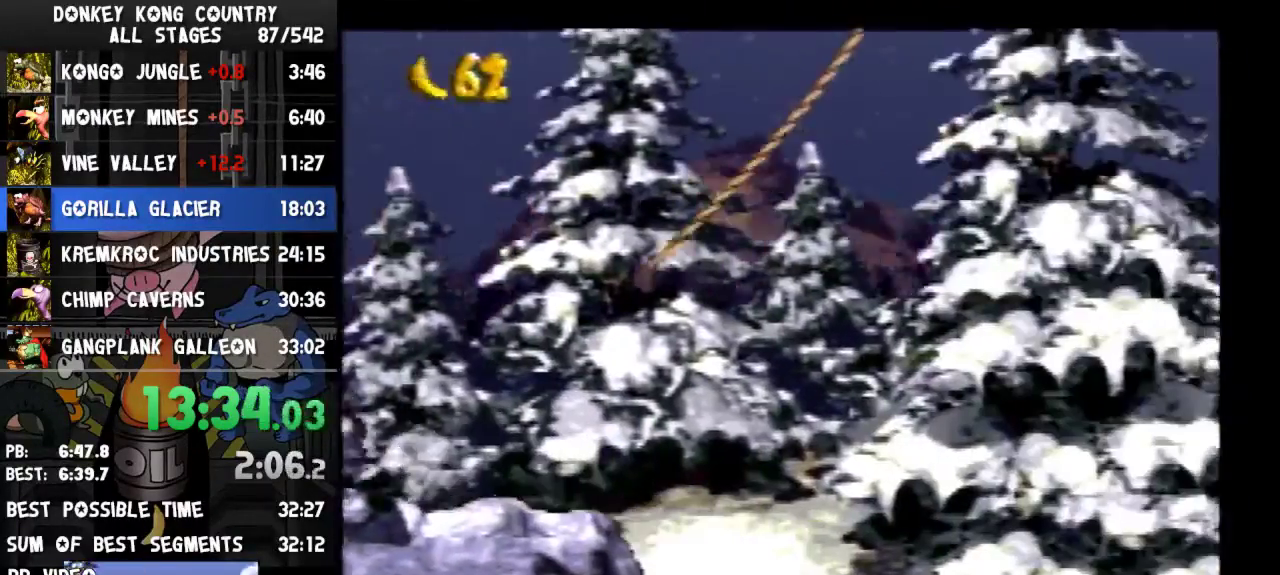
{"buttons": ["B", "Y", "DPAD_RIGHT"], "events": [[33, "B", "up"], [100, "B", "down"], [133, "B", "up"], [200, "B", "down"], [233, "B", "up"], [400, "B", "down"], [433, "B", "up"], [500, "B", "down"]]}